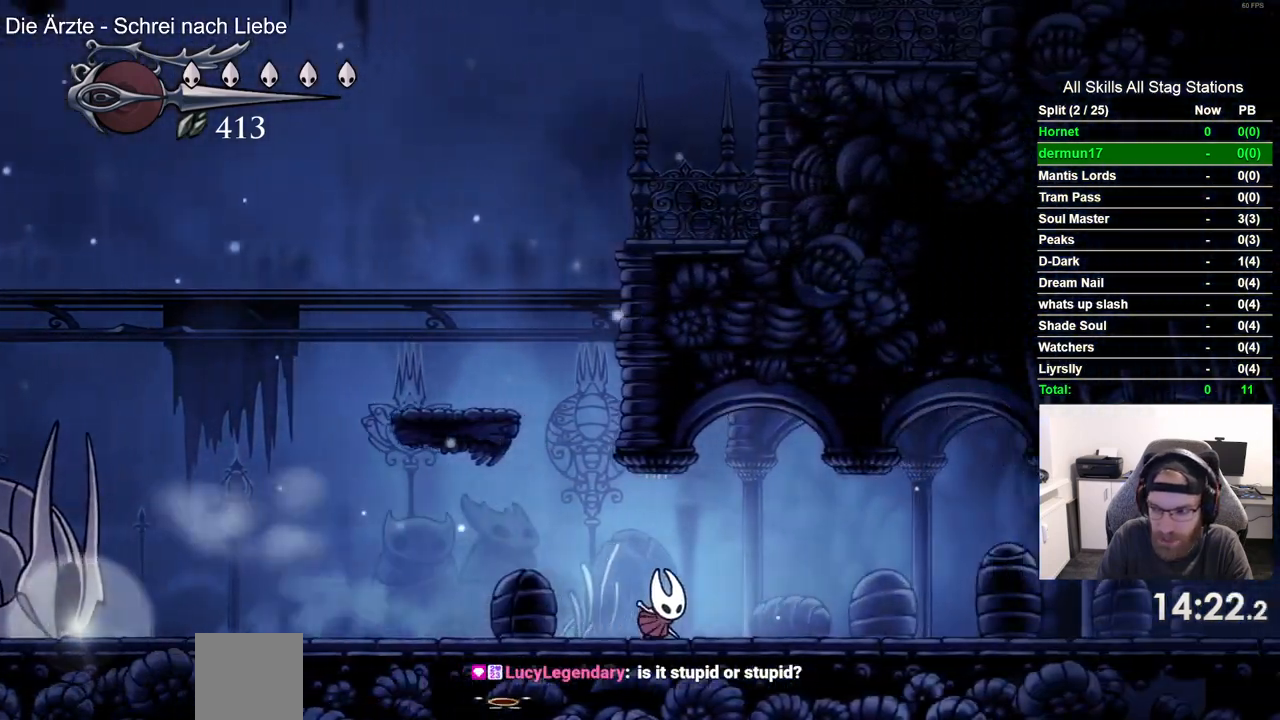
Gameplay with a controller (PlayStation layout); each line is a JSON object with the inputs held at the frame after it (dt_ms = milliseconds from this image to that frame). "events" lists button and stick changes between this image and that frame as [ms after this image, input, new state], when the widget could be followed in between.
{"dt_ms": 500, "buttons": ["R2", "DPAD_RIGHT"], "left_stick": "center", "right_stick": "center", "events": [[350, "R2", "down"]]}
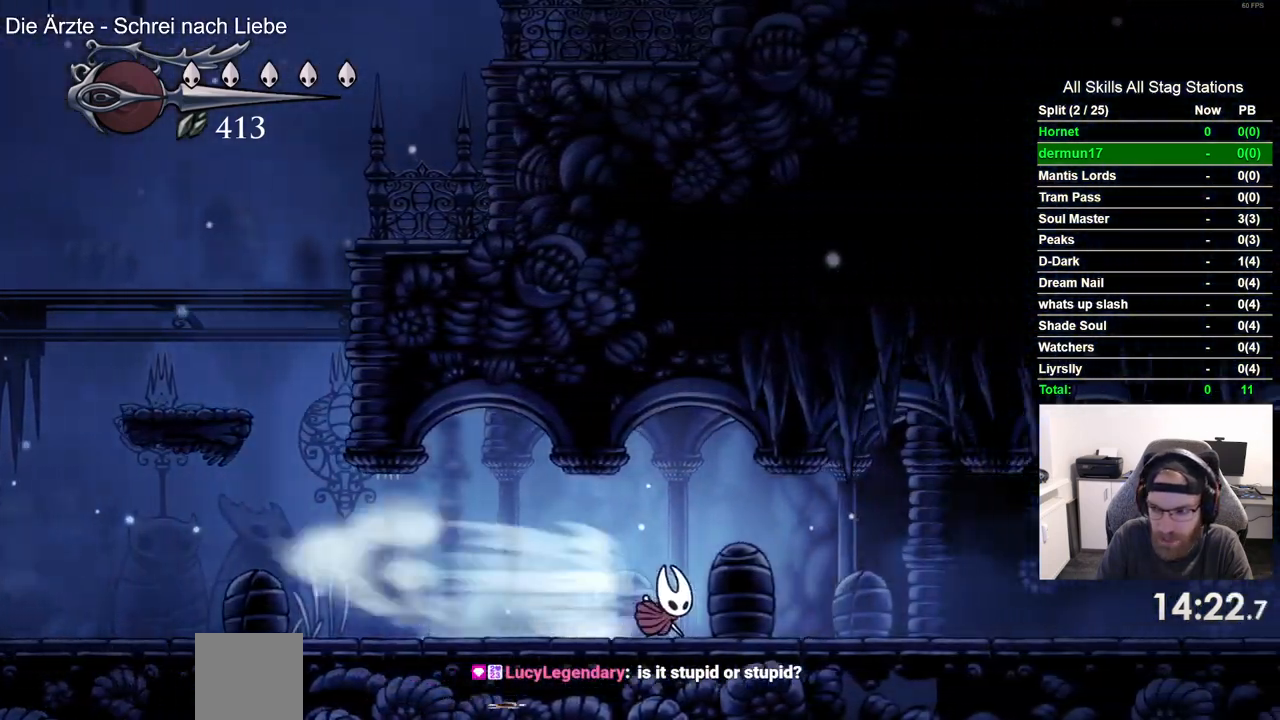
{"dt_ms": 500, "buttons": ["R2", "DPAD_RIGHT"], "left_stick": "center", "right_stick": "center", "events": [[50, "R2", "up"], [450, "R2", "down"]]}
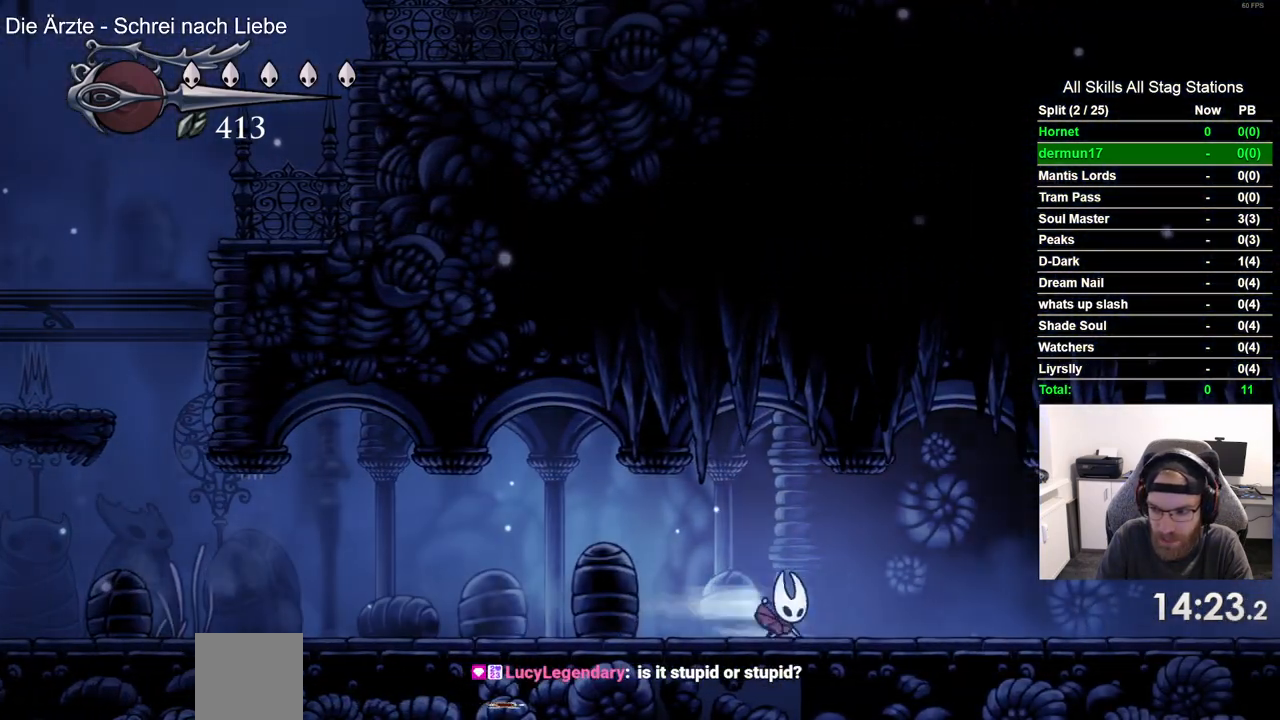
{"dt_ms": 500, "buttons": ["R2", "DPAD_RIGHT"], "left_stick": "center", "right_stick": "center", "events": [[167, "R2", "up"], [500, "R2", "down"]]}
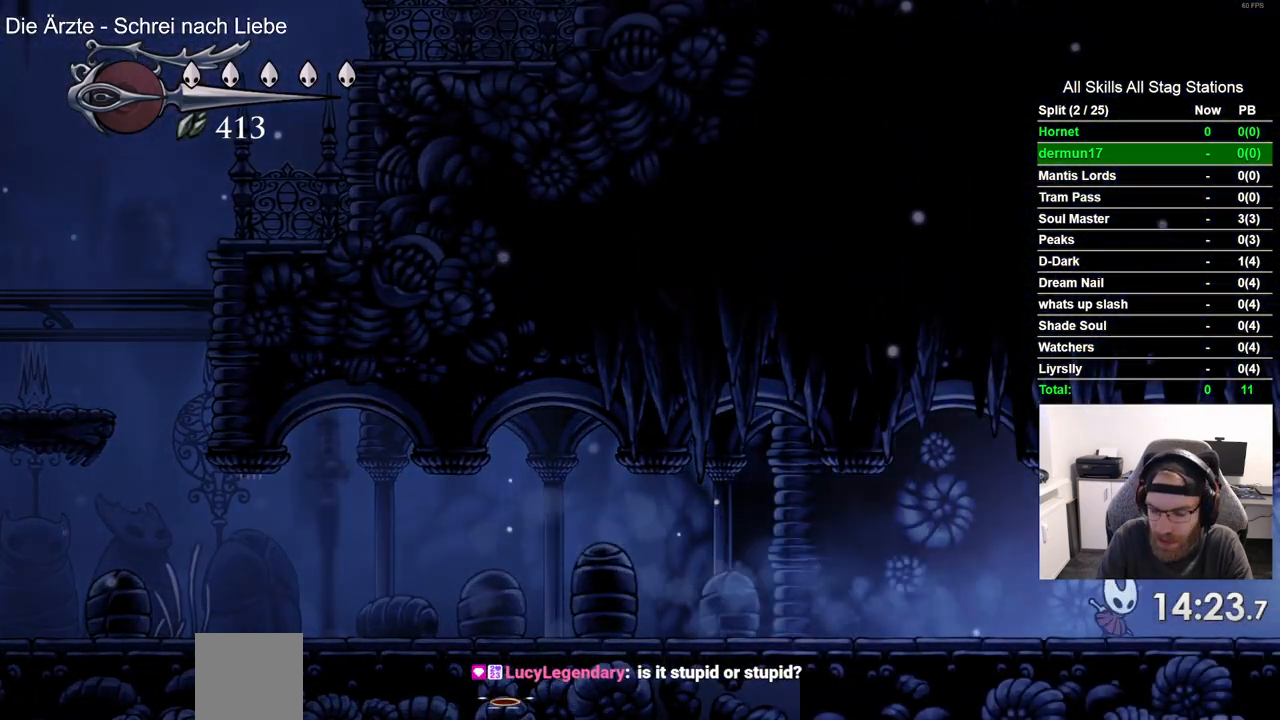
{"dt_ms": 500, "buttons": ["DPAD_RIGHT"], "left_stick": "center", "right_stick": "center", "events": [[233, "R2", "up"]]}
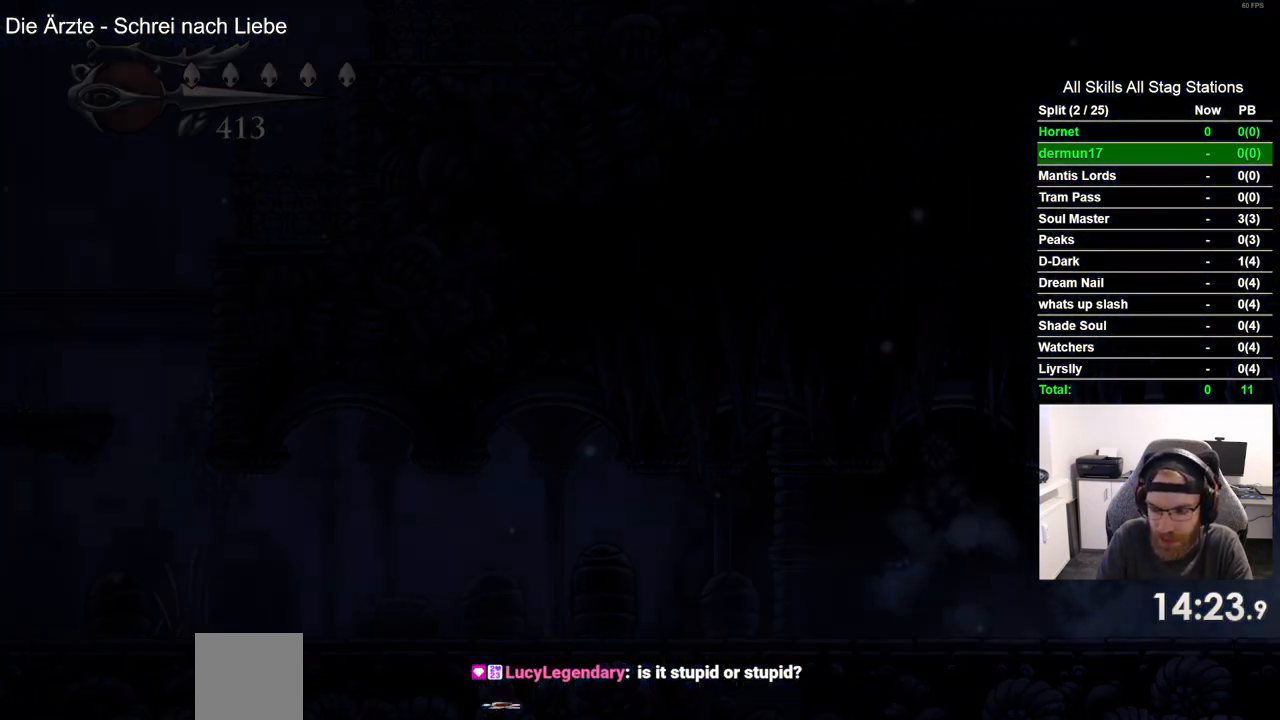
{"dt_ms": 500, "buttons": ["DPAD_RIGHT"], "left_stick": "center", "right_stick": "center", "events": []}
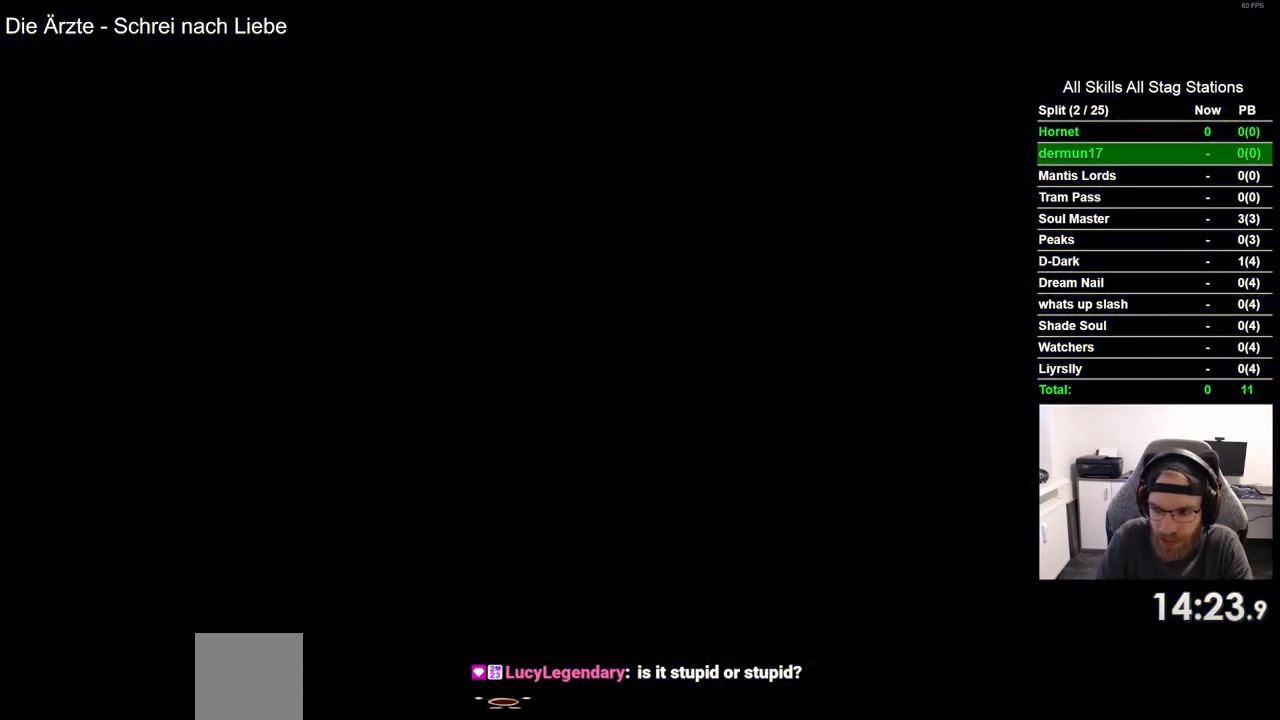
{"dt_ms": 500, "buttons": ["DPAD_RIGHT"], "left_stick": "center", "right_stick": "center", "events": []}
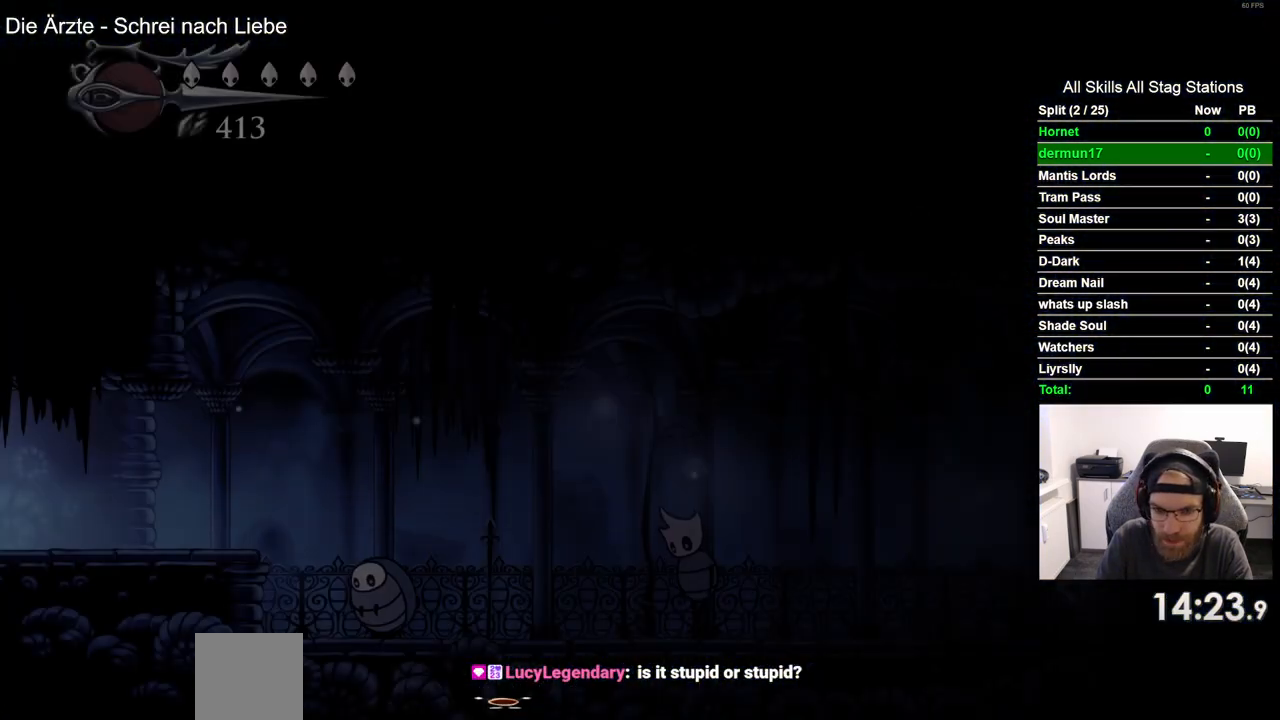
{"dt_ms": 500, "buttons": ["DPAD_RIGHT"], "left_stick": "center", "right_stick": "center", "events": []}
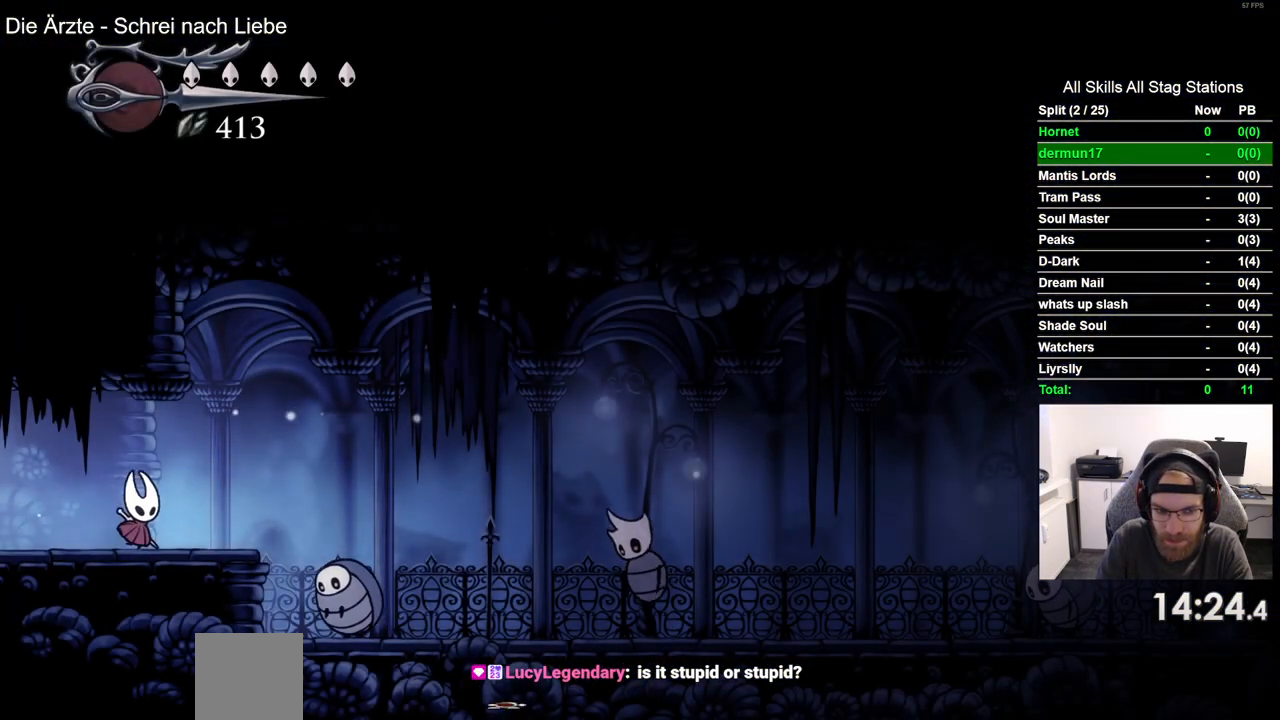
{"dt_ms": 500, "buttons": [], "left_stick": "center", "right_stick": "center", "events": [[133, "DPAD_RIGHT", "up"]]}
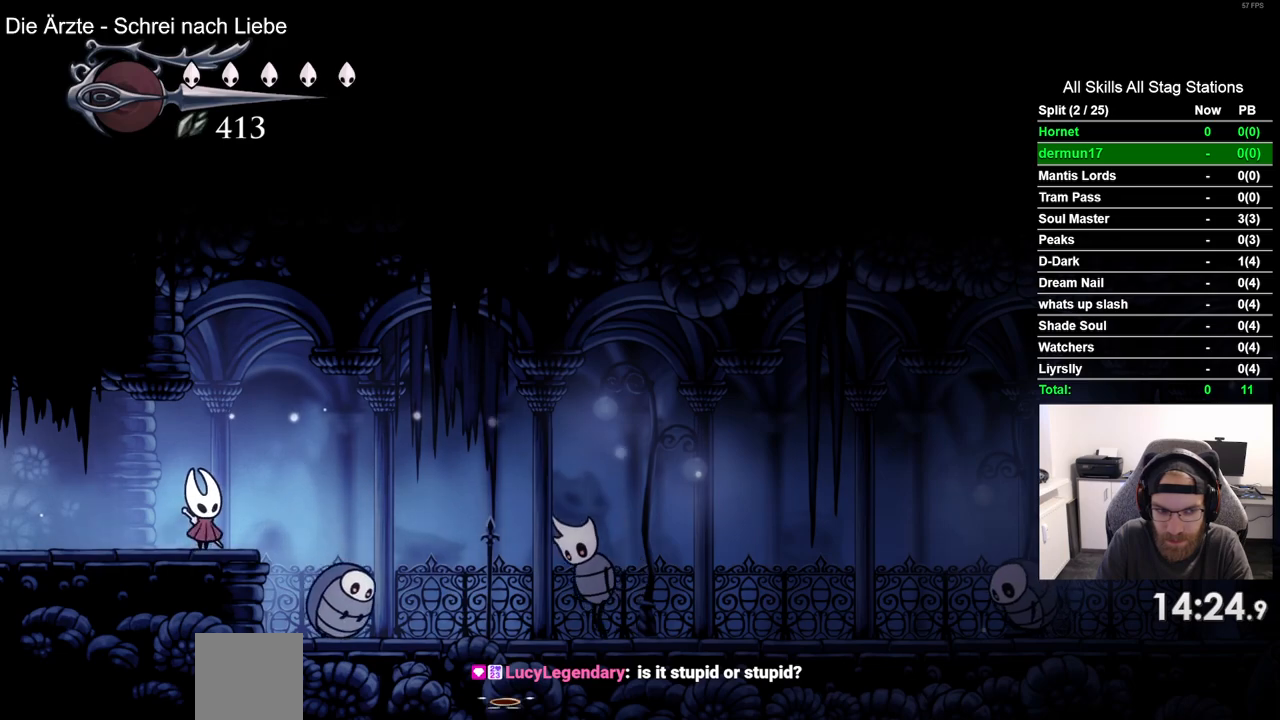
{"dt_ms": 500, "buttons": [], "left_stick": "center", "right_stick": "center", "events": []}
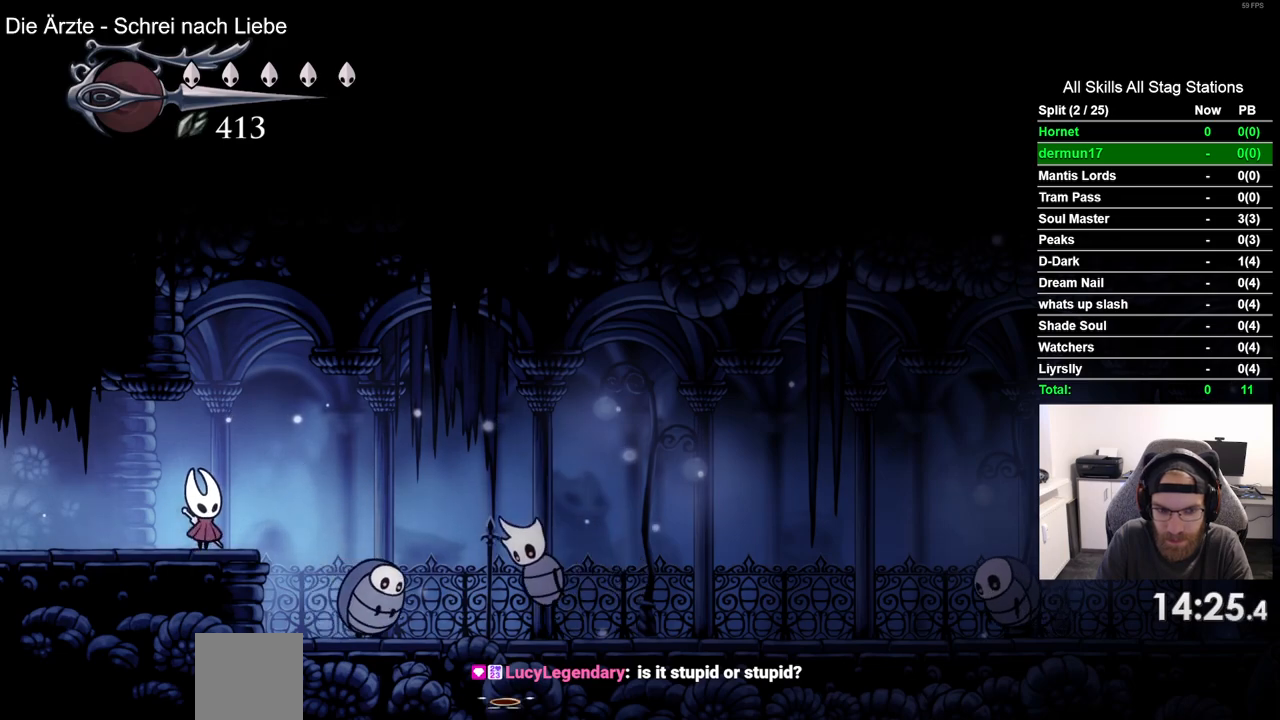
{"dt_ms": 500, "buttons": [], "left_stick": "center", "right_stick": "center", "events": []}
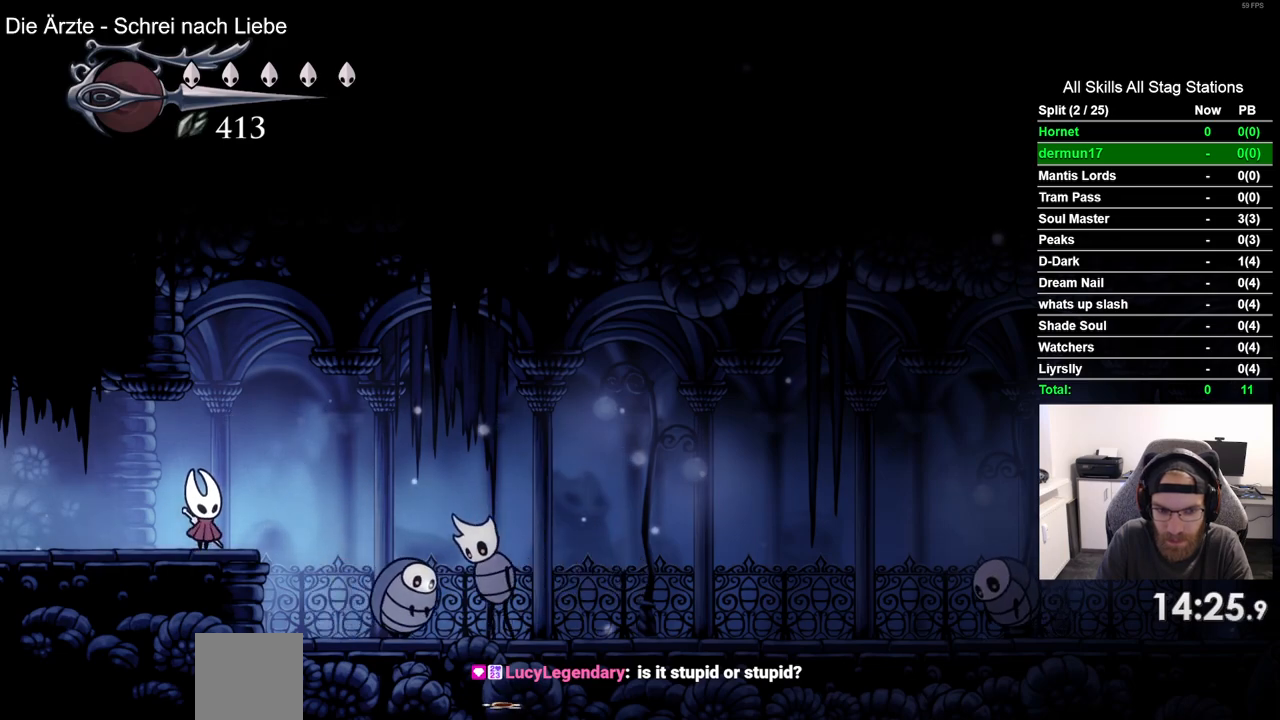
{"dt_ms": 500, "buttons": ["DPAD_LEFT"], "left_stick": "center", "right_stick": "center", "events": [[117, "DPAD_RIGHT", "down"], [183, "DPAD_RIGHT", "up"], [400, "DPAD_LEFT", "down"]]}
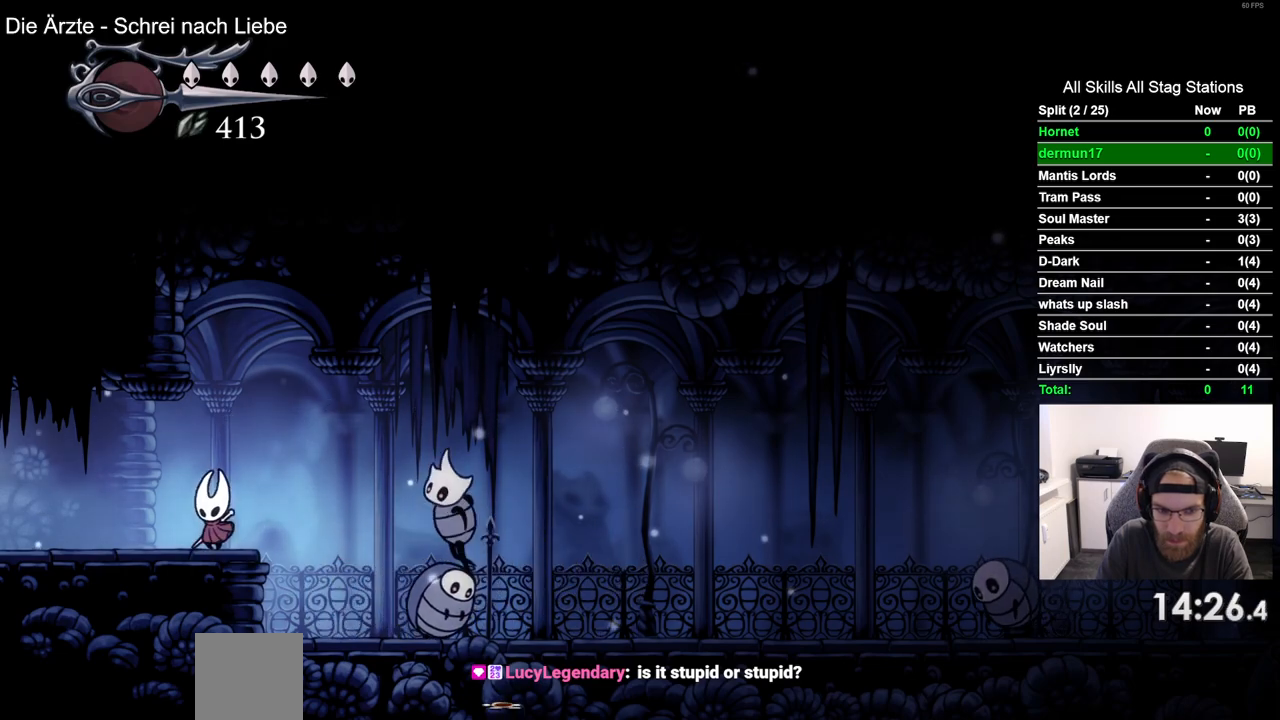
{"dt_ms": 500, "buttons": [], "left_stick": "center", "right_stick": "center", "events": [[133, "DPAD_LEFT", "up"], [317, "DPAD_LEFT", "down"], [433, "DPAD_LEFT", "up"]]}
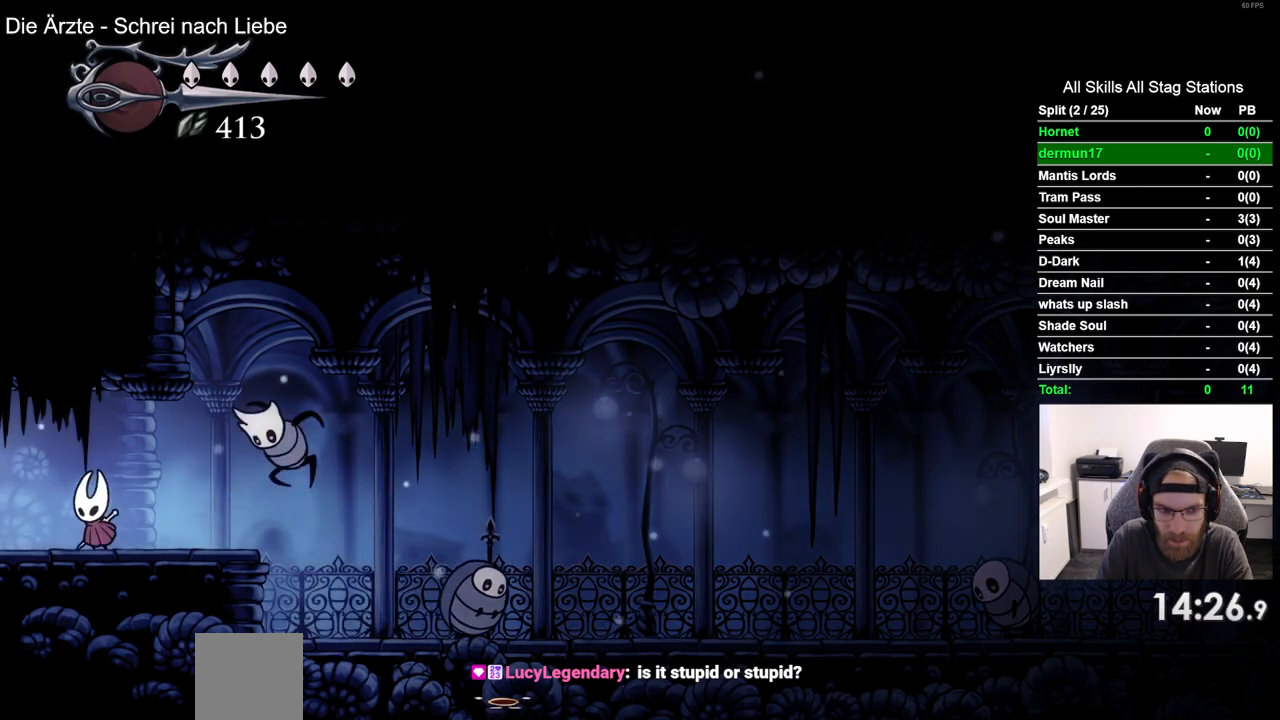
{"dt_ms": 500, "buttons": ["DPAD_RIGHT"], "left_stick": "center", "right_stick": "center", "events": [[17, "DPAD_RIGHT", "down"], [33, "SQUARE", "down"], [133, "DPAD_RIGHT", "up"], [200, "SQUARE", "up"], [333, "DPAD_RIGHT", "down"]]}
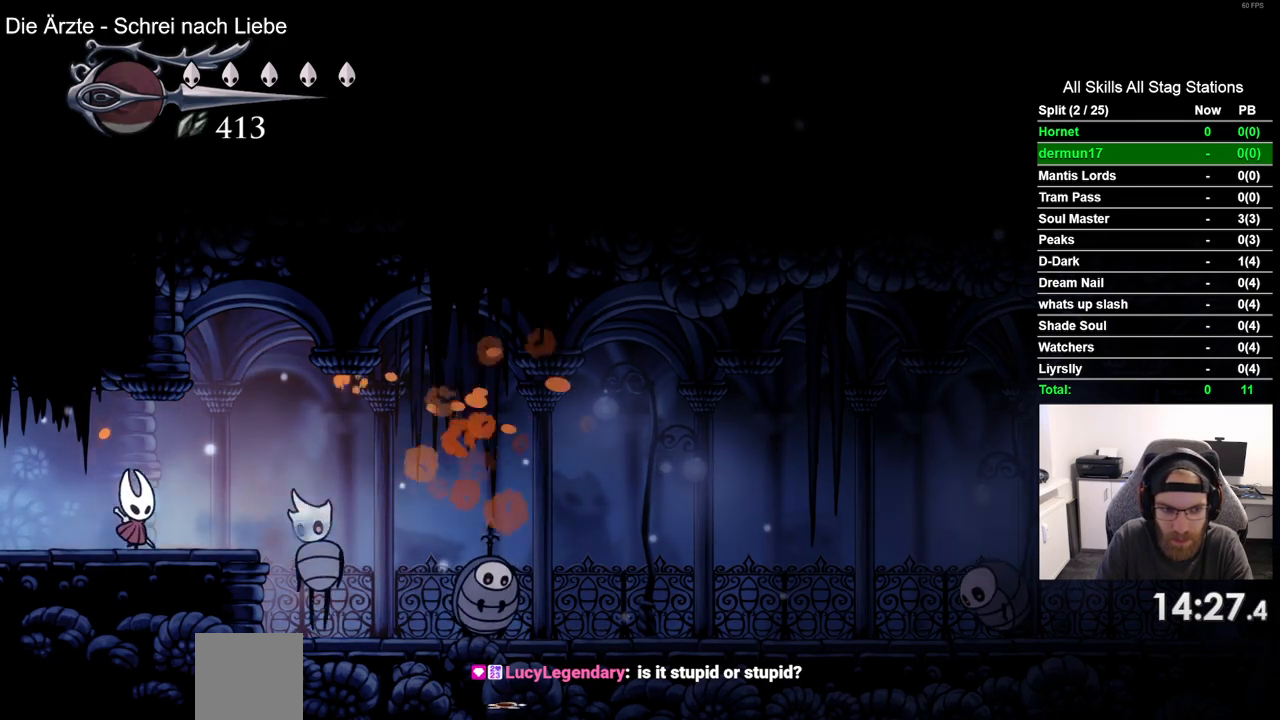
{"dt_ms": 500, "buttons": ["DPAD_RIGHT"], "left_stick": "center", "right_stick": "center", "events": [[50, "SQUARE", "down"], [133, "DPAD_RIGHT", "up"], [250, "SQUARE", "up"], [383, "DPAD_RIGHT", "down"]]}
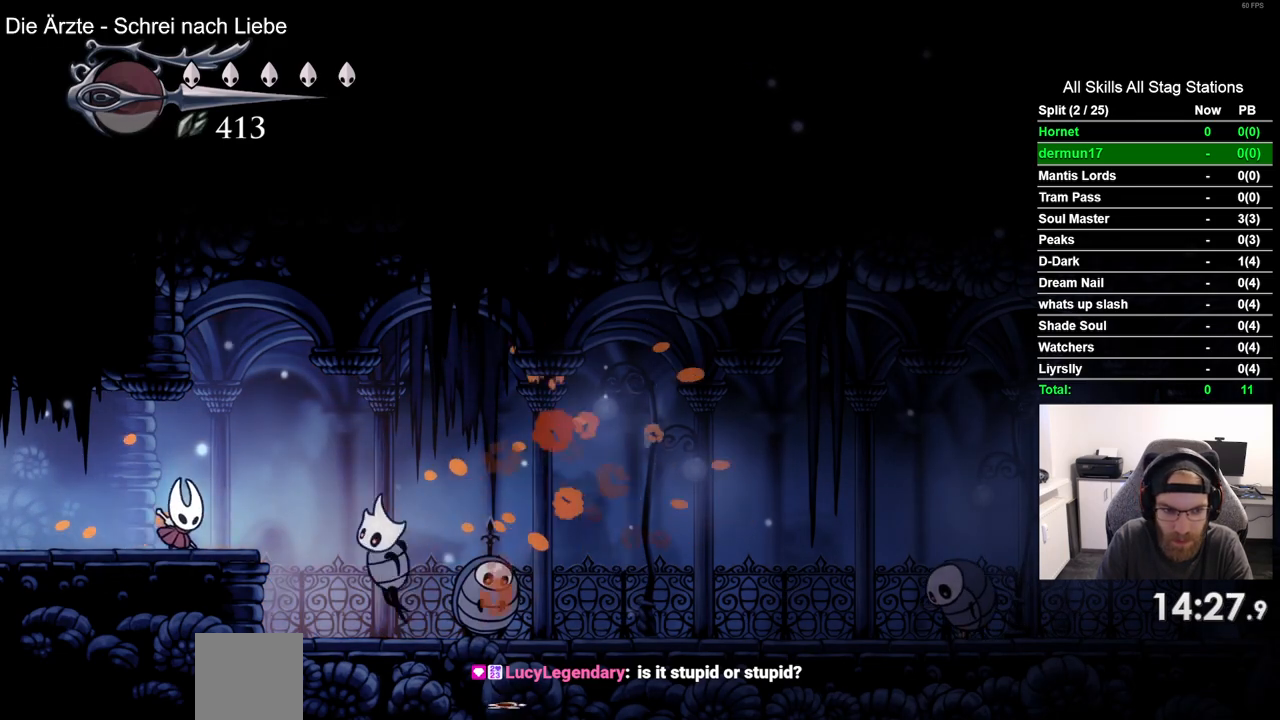
{"dt_ms": 500, "buttons": ["DPAD_RIGHT"], "left_stick": "center", "right_stick": "center", "events": [[67, "SQUARE", "down"], [100, "DPAD_RIGHT", "up"], [183, "DPAD_LEFT", "down"], [250, "SQUARE", "up"], [367, "DPAD_LEFT", "up"], [483, "DPAD_RIGHT", "down"]]}
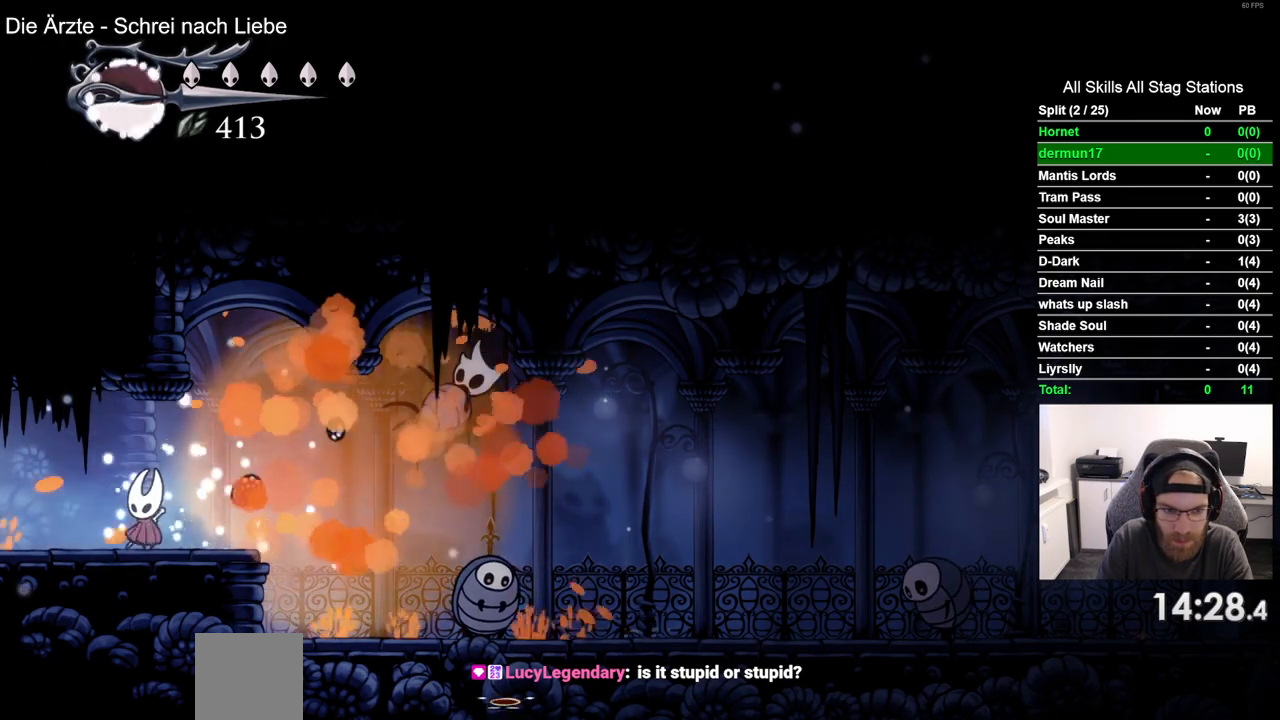
{"dt_ms": 500, "buttons": [], "left_stick": "center", "right_stick": "center", "events": [[467, "DPAD_RIGHT", "up"]]}
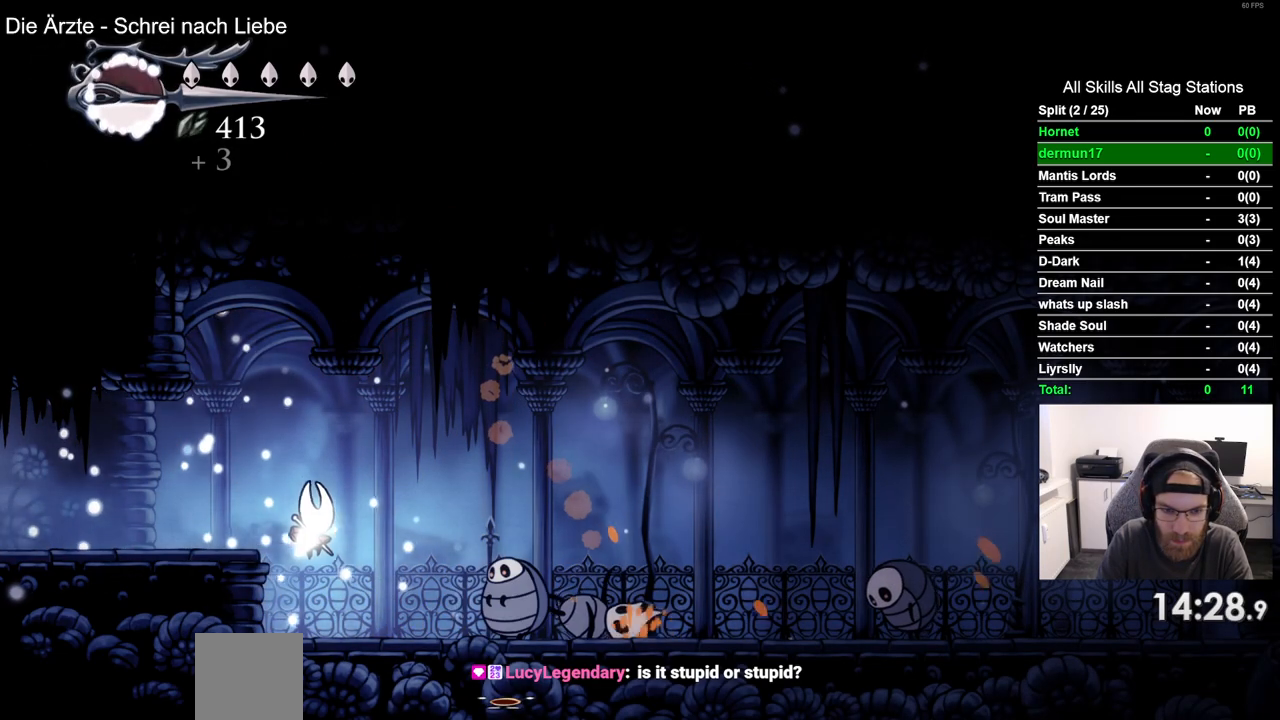
{"dt_ms": 500, "buttons": [], "left_stick": "center", "right_stick": "center", "events": [[183, "R1", "down"], [317, "R1", "up"]]}
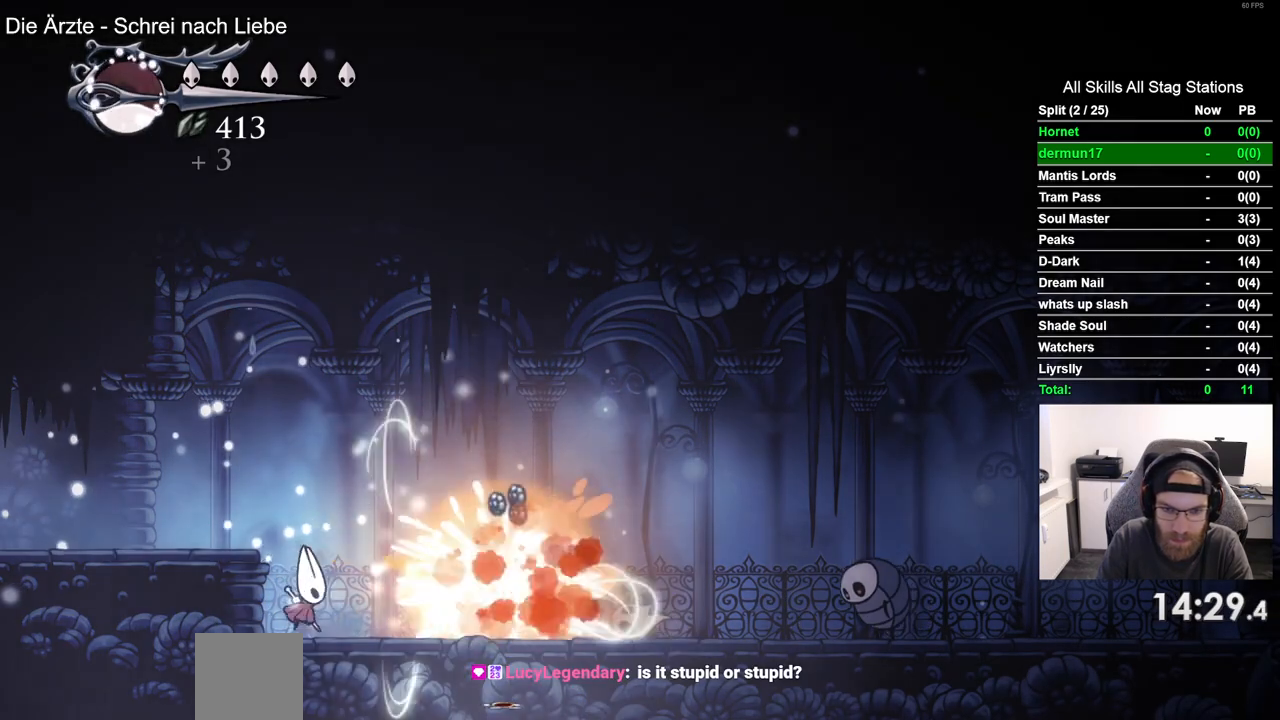
{"dt_ms": 500, "buttons": ["DPAD_RIGHT"], "left_stick": "center", "right_stick": "center", "events": [[17, "DPAD_RIGHT", "down"]]}
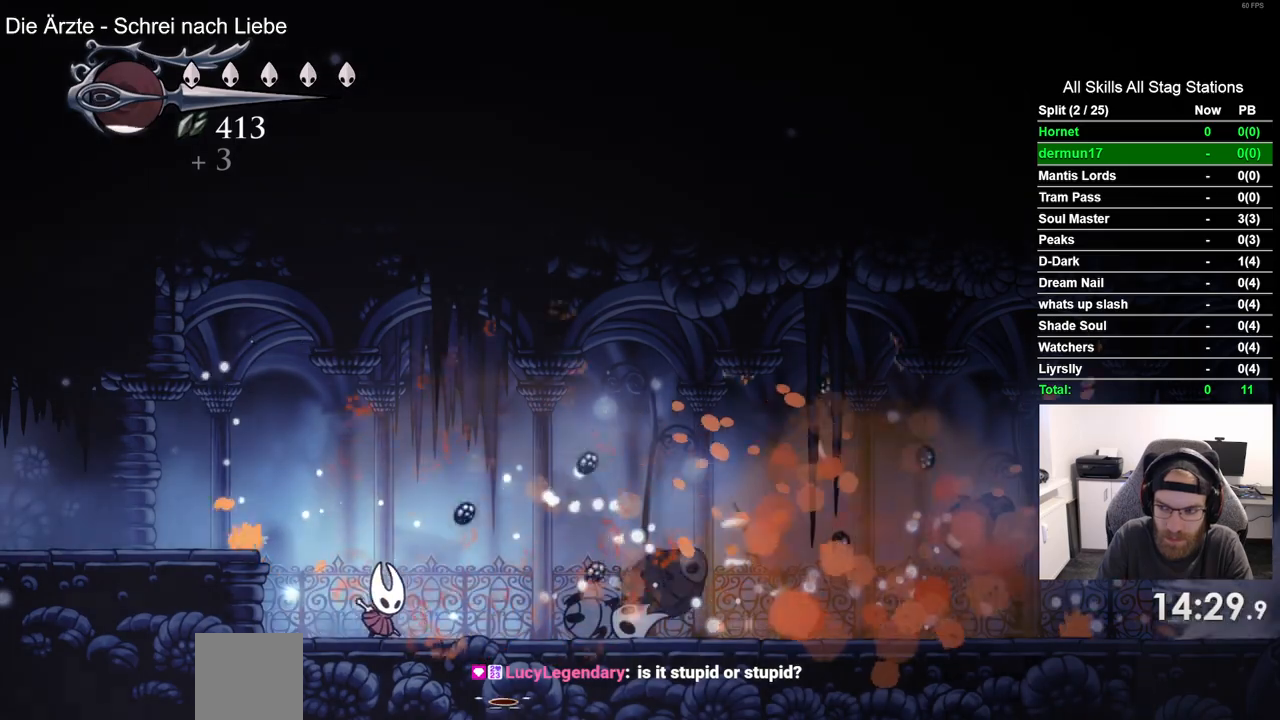
{"dt_ms": 500, "buttons": ["DPAD_RIGHT"], "left_stick": "center", "right_stick": "center", "events": []}
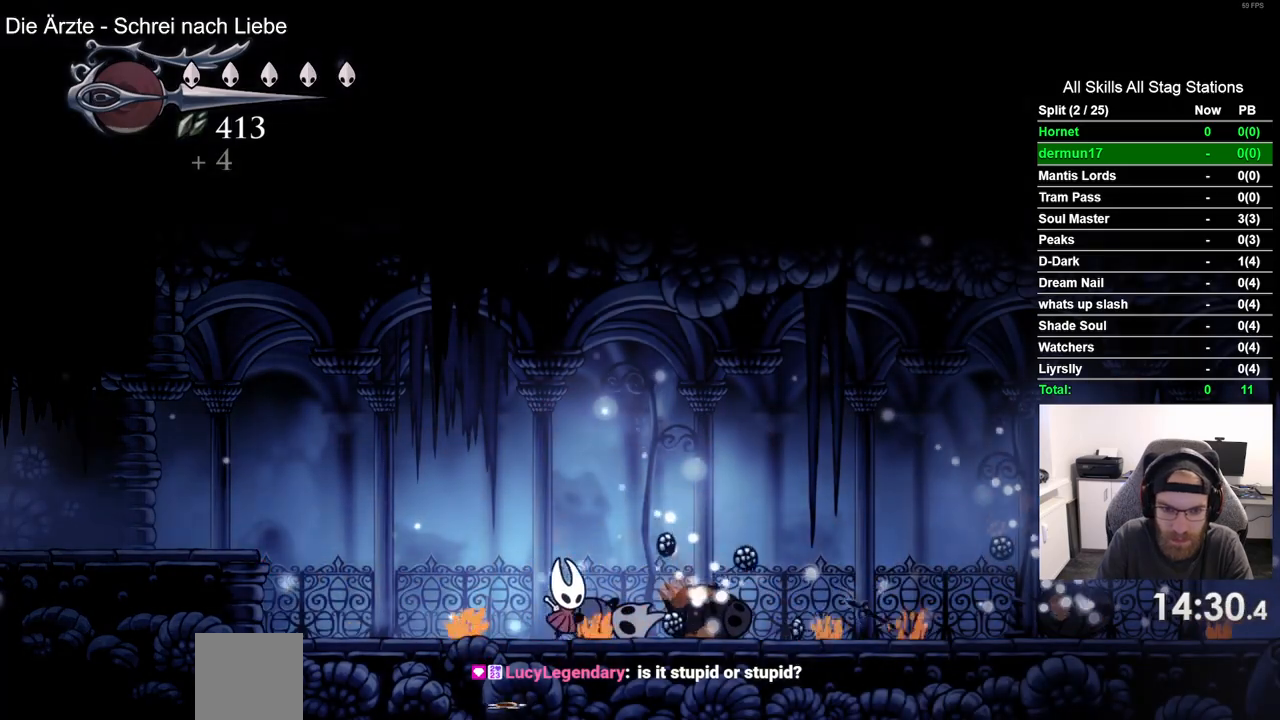
{"dt_ms": 500, "buttons": ["DPAD_RIGHT"], "left_stick": "center", "right_stick": "center", "events": [[183, "R2", "down"], [433, "R2", "up"]]}
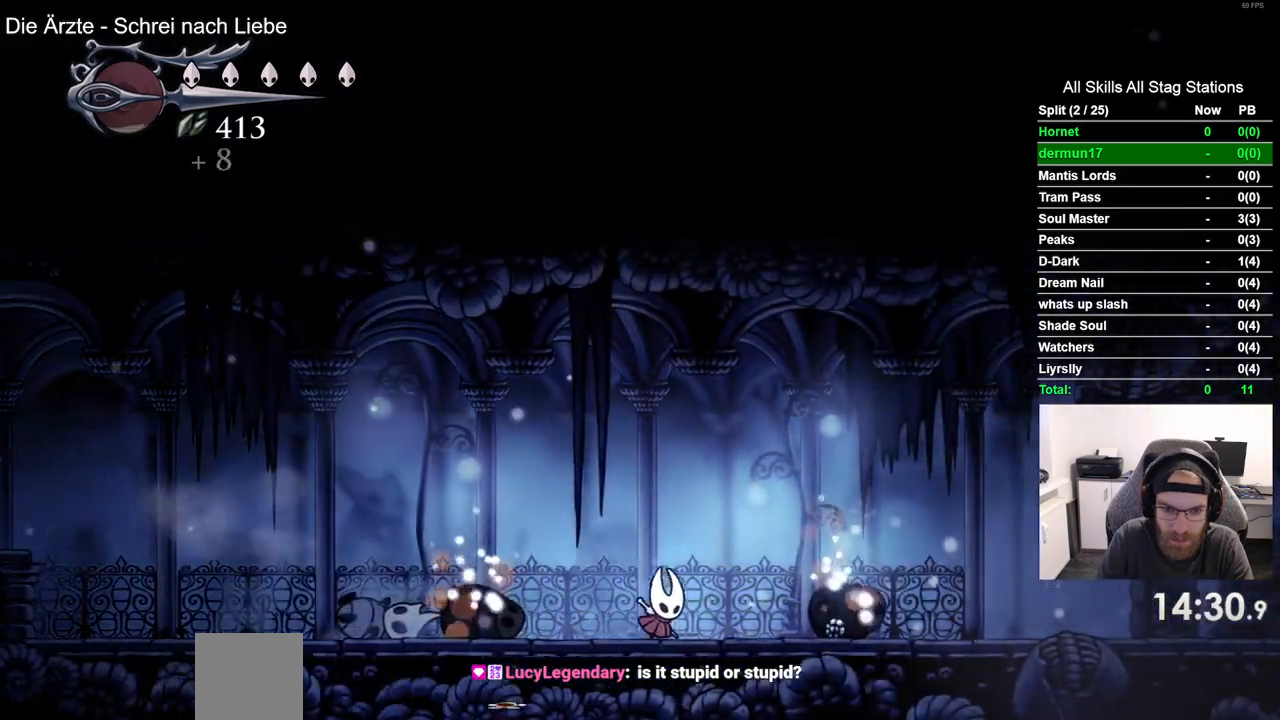
{"dt_ms": 500, "buttons": ["DPAD_RIGHT"], "left_stick": "center", "right_stick": "center", "events": [[267, "R2", "down"], [467, "R2", "up"]]}
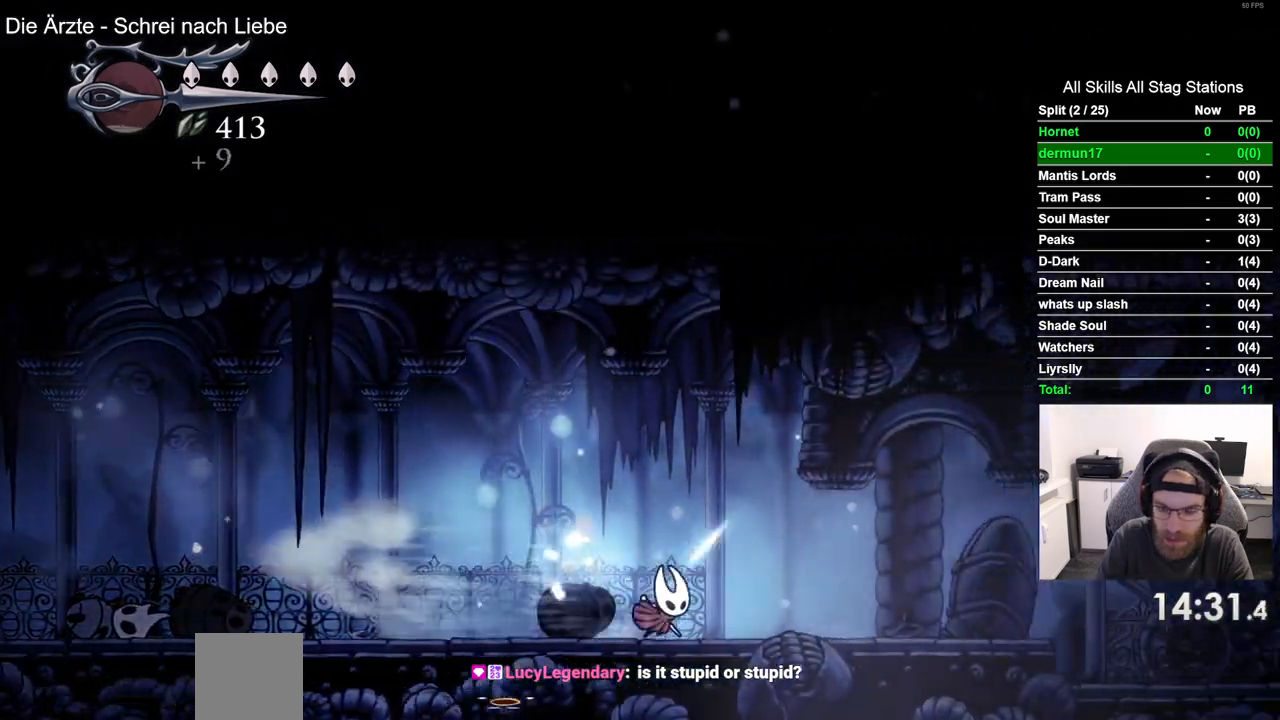
{"dt_ms": 500, "buttons": ["R2", "DPAD_RIGHT"], "left_stick": "center", "right_stick": "center", "events": [[350, "R2", "down"]]}
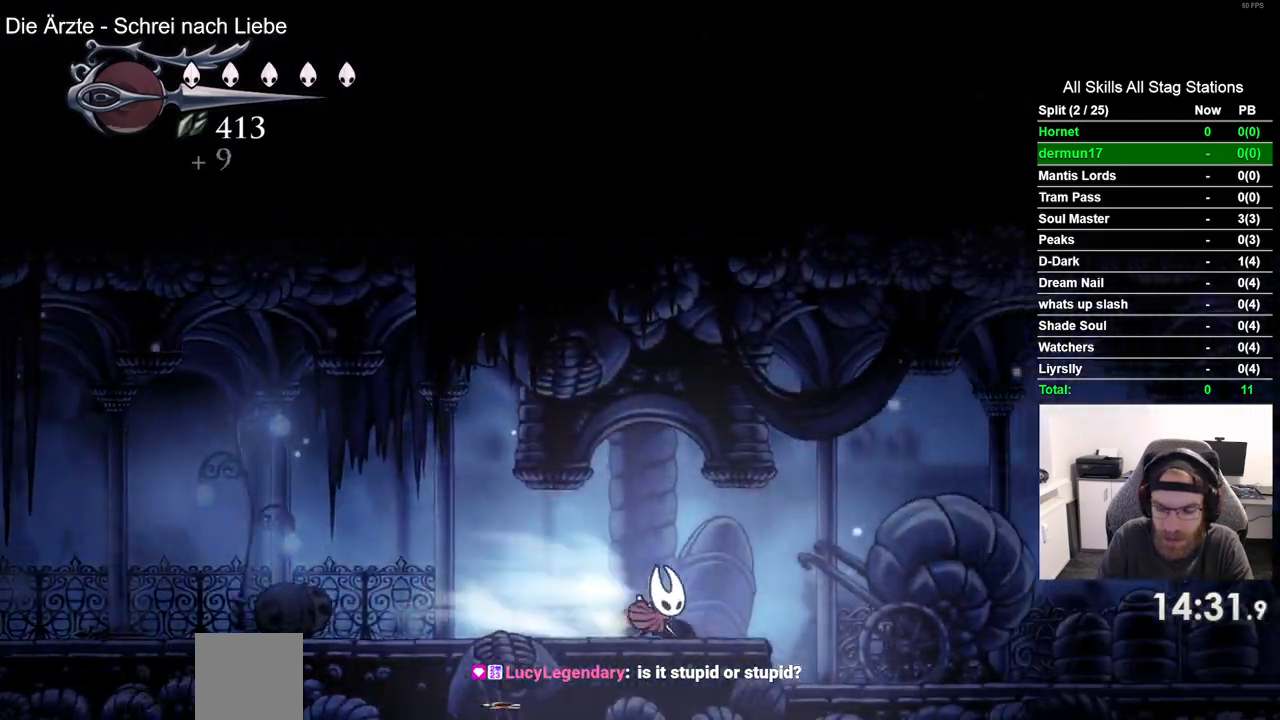
{"dt_ms": 500, "buttons": ["DPAD_RIGHT"], "left_stick": "center", "right_stick": "center", "events": [[33, "R2", "up"]]}
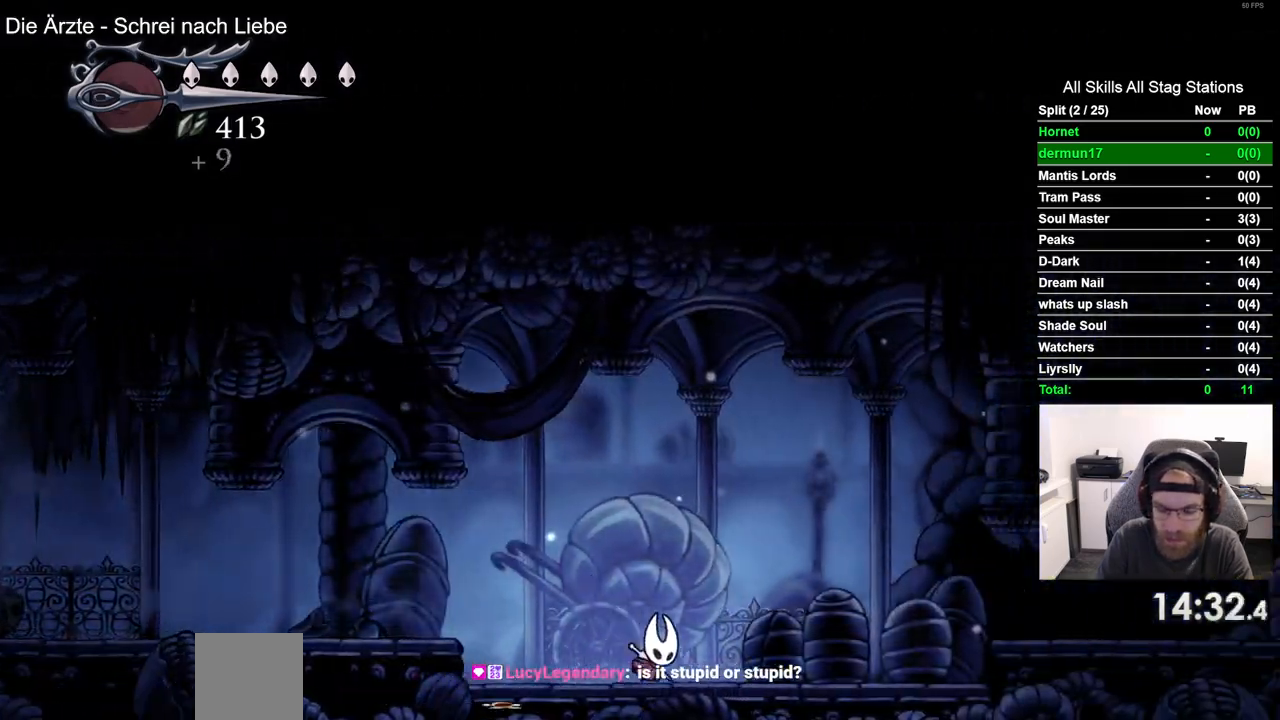
{"dt_ms": 500, "buttons": ["CROSS", "DPAD_RIGHT"], "left_stick": "center", "right_stick": "center", "events": [[17, "R2", "down"], [200, "R2", "up"], [383, "CROSS", "down"]]}
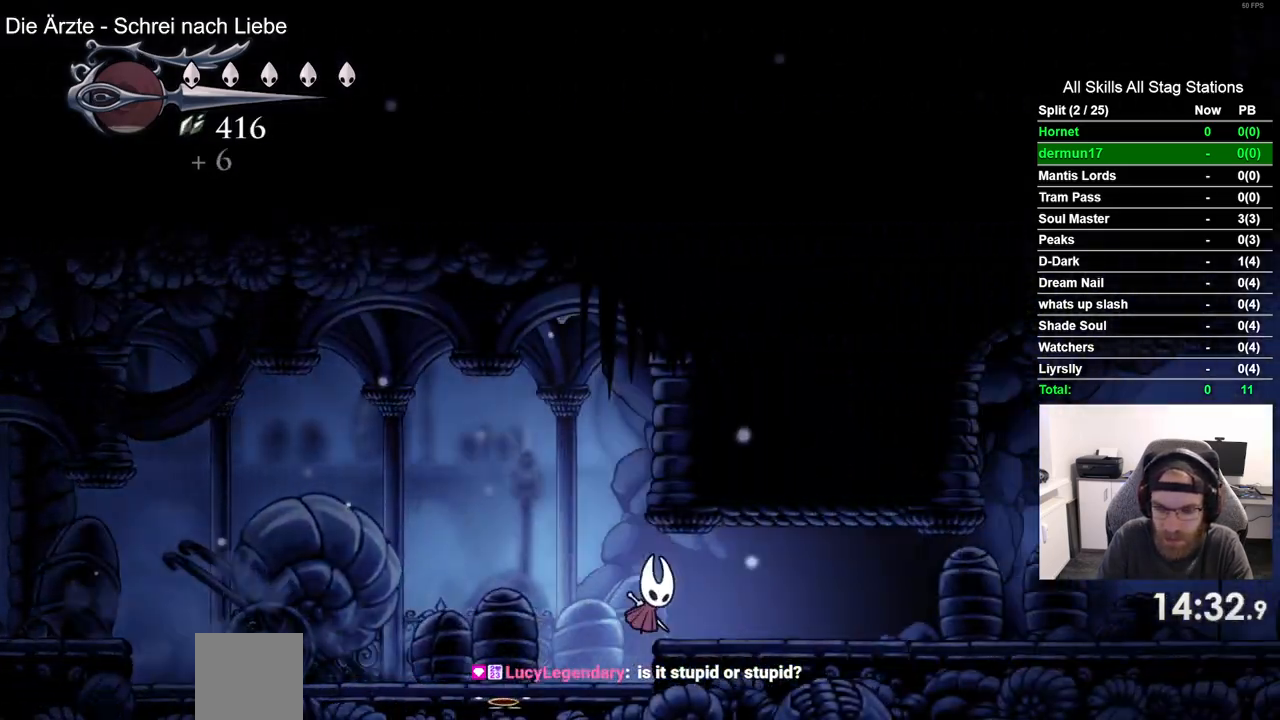
{"dt_ms": 1000, "buttons": ["CROSS", "DPAD_RIGHT"], "left_stick": "center", "right_stick": "center"}
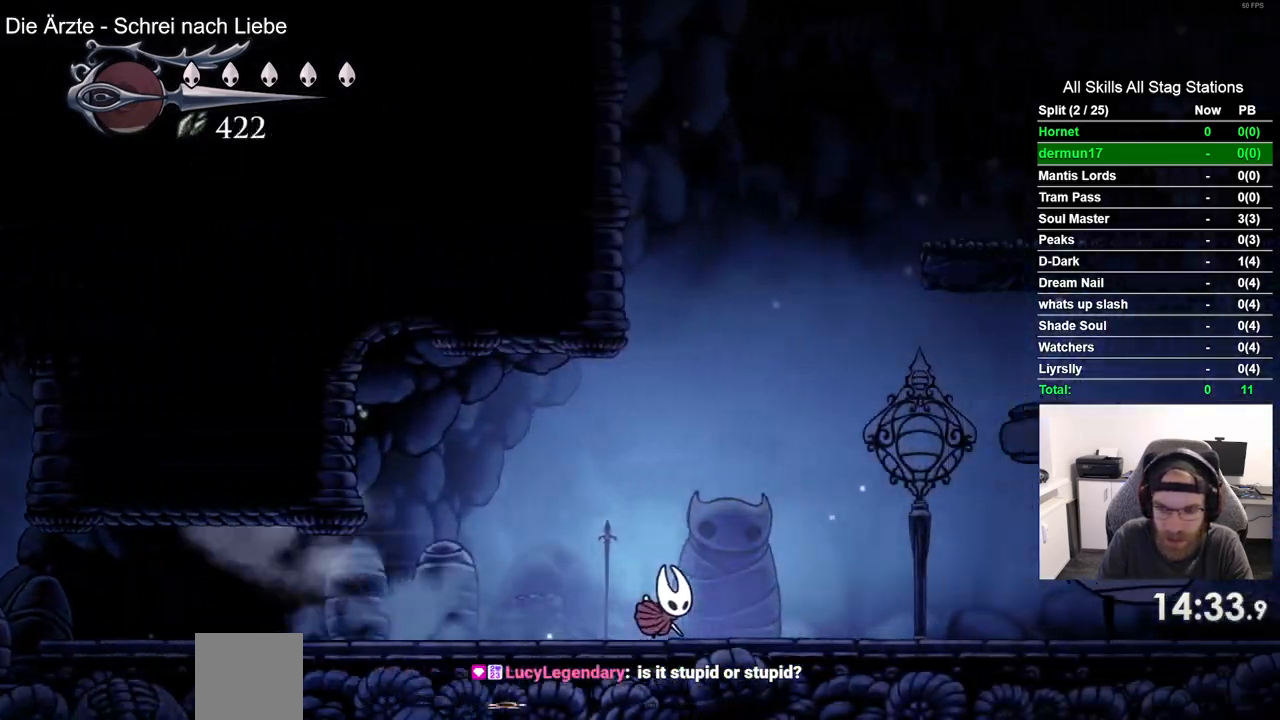
{"dt_ms": 500, "buttons": ["CROSS", "DPAD_RIGHT"], "left_stick": "center", "right_stick": "center", "events": []}
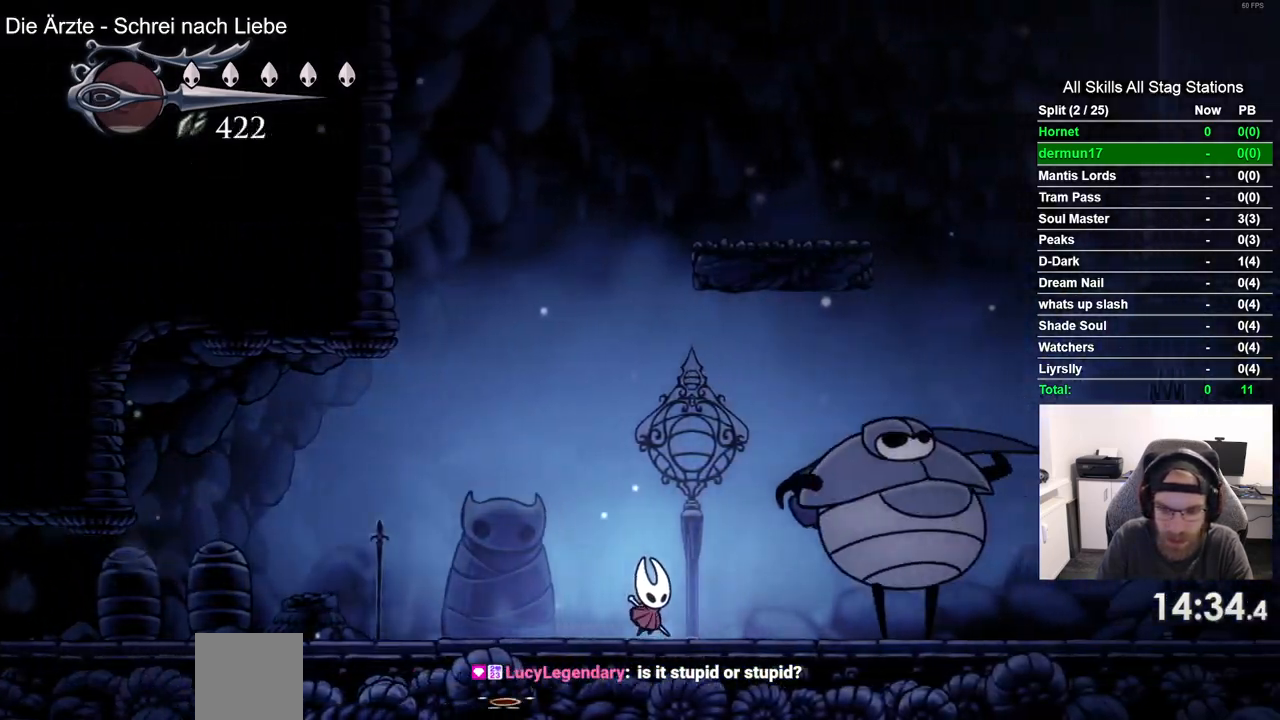
{"dt_ms": 500, "buttons": ["CROSS", "R2", "DPAD_RIGHT"], "left_stick": "center", "right_stick": "center", "events": [[483, "R2", "down"]]}
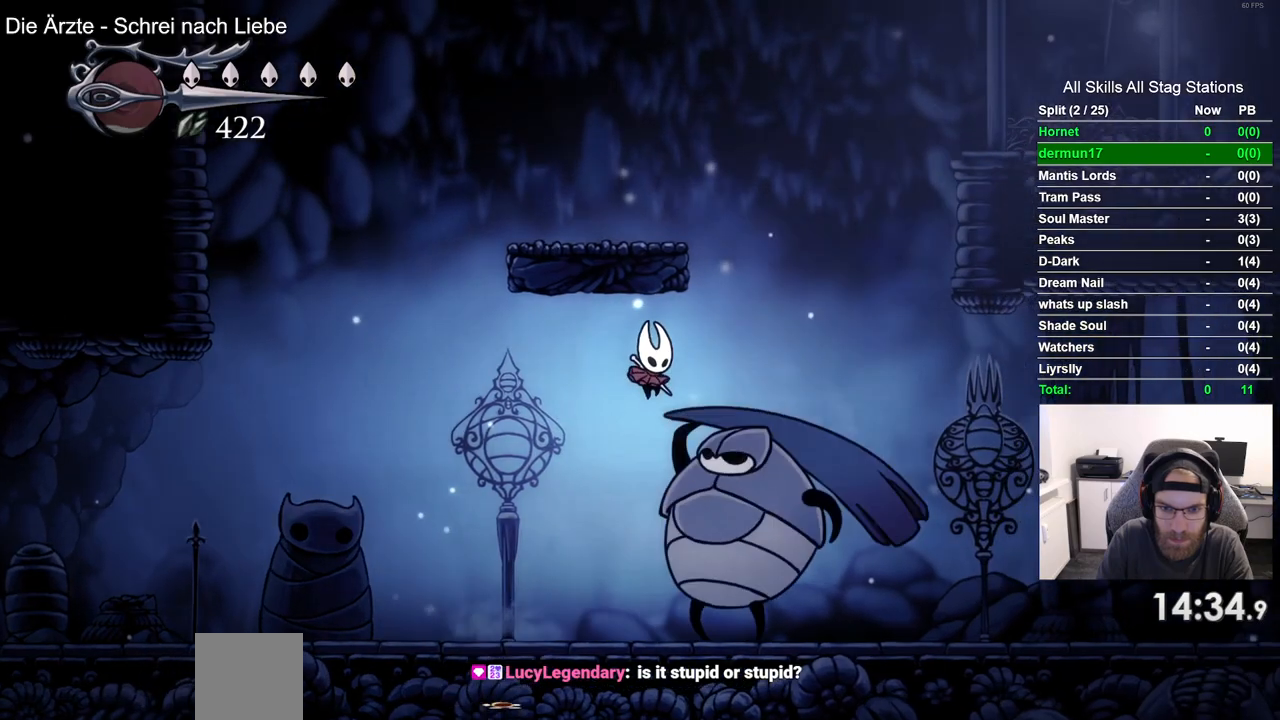
{"dt_ms": 500, "buttons": ["DPAD_RIGHT"], "left_stick": "center", "right_stick": "center"}
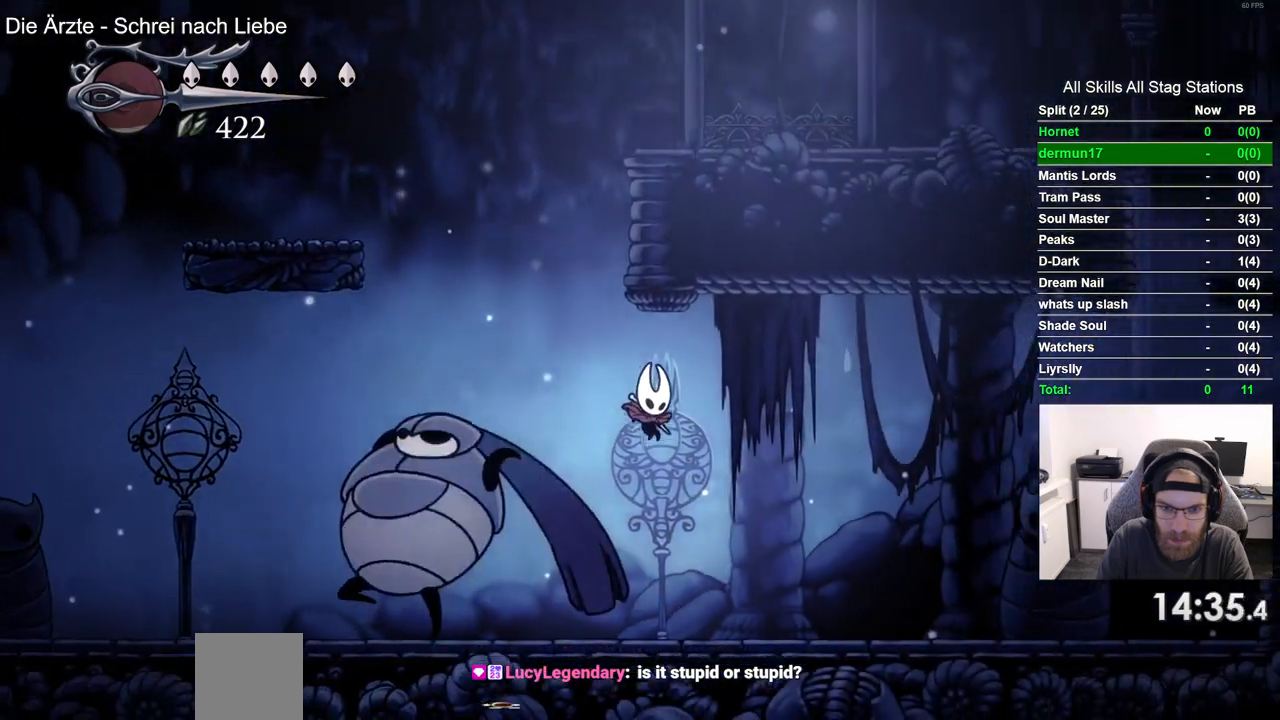
{"dt_ms": 1000, "buttons": ["CROSS", "DPAD_RIGHT"], "left_stick": "center", "right_stick": "center"}
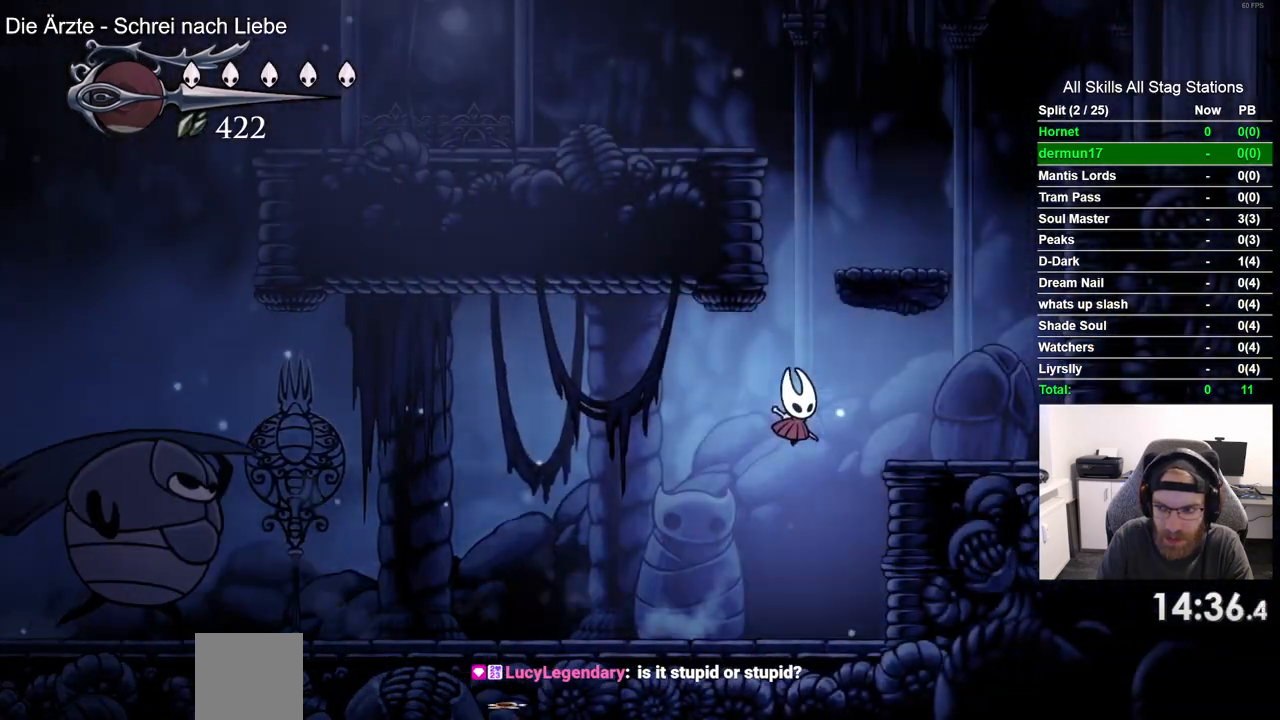
{"dt_ms": 500, "buttons": ["CROSS", "DPAD_RIGHT"], "left_stick": "center", "right_stick": "center", "events": [[83, "CROSS", "up"], [383, "CROSS", "down"]]}